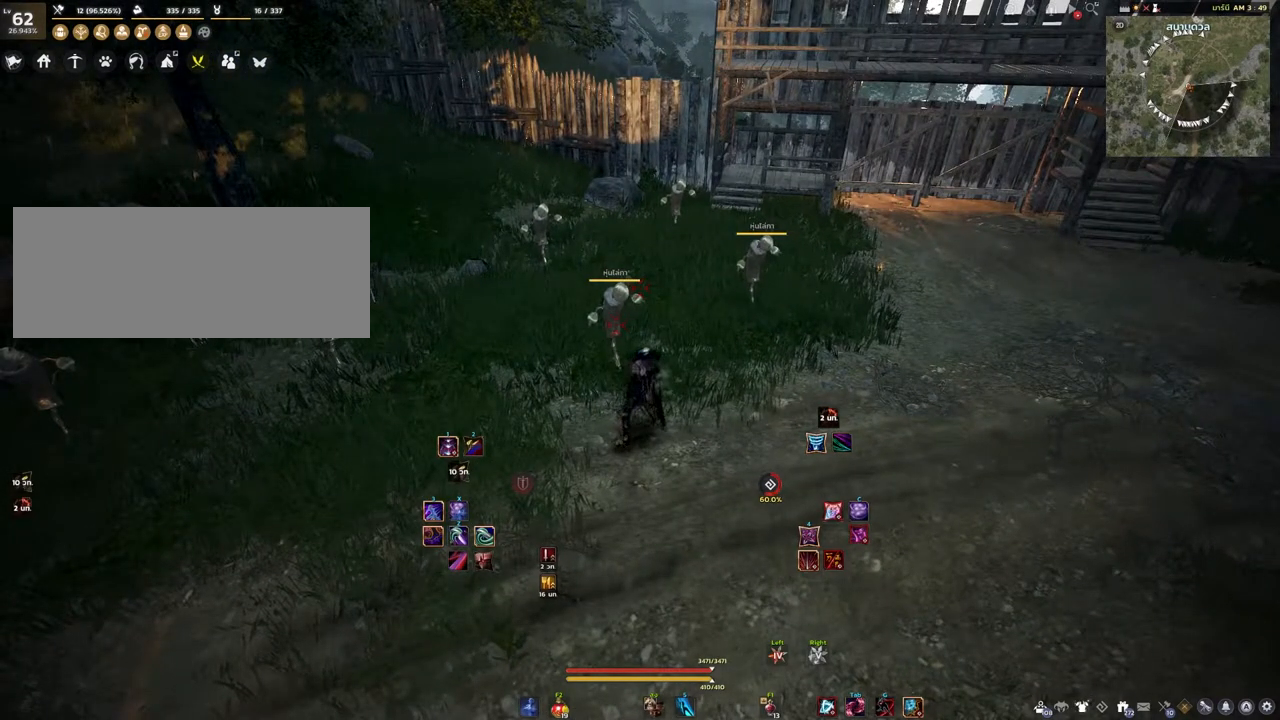
Gameplay with keyboard and mouse; each line is a JSON object with the keys and mouse buttons held at the frame after it. "events" lists presses ("down") and releases ("up") of "a", "d", "e", "f4", "q", "s", "shift", "space", "w", "mouse_left" and "mouse_right" between this image and that frame as [ms after this image, input, new state], when the widget could be followed in between. "mouse_left", "mouse_right" = the "left", "right" buttons of the "mouse" list. No other keys are recorded. Mouse movement is not recorded. Not read: other_keys.
{"keys": [], "mouse": [], "events": []}
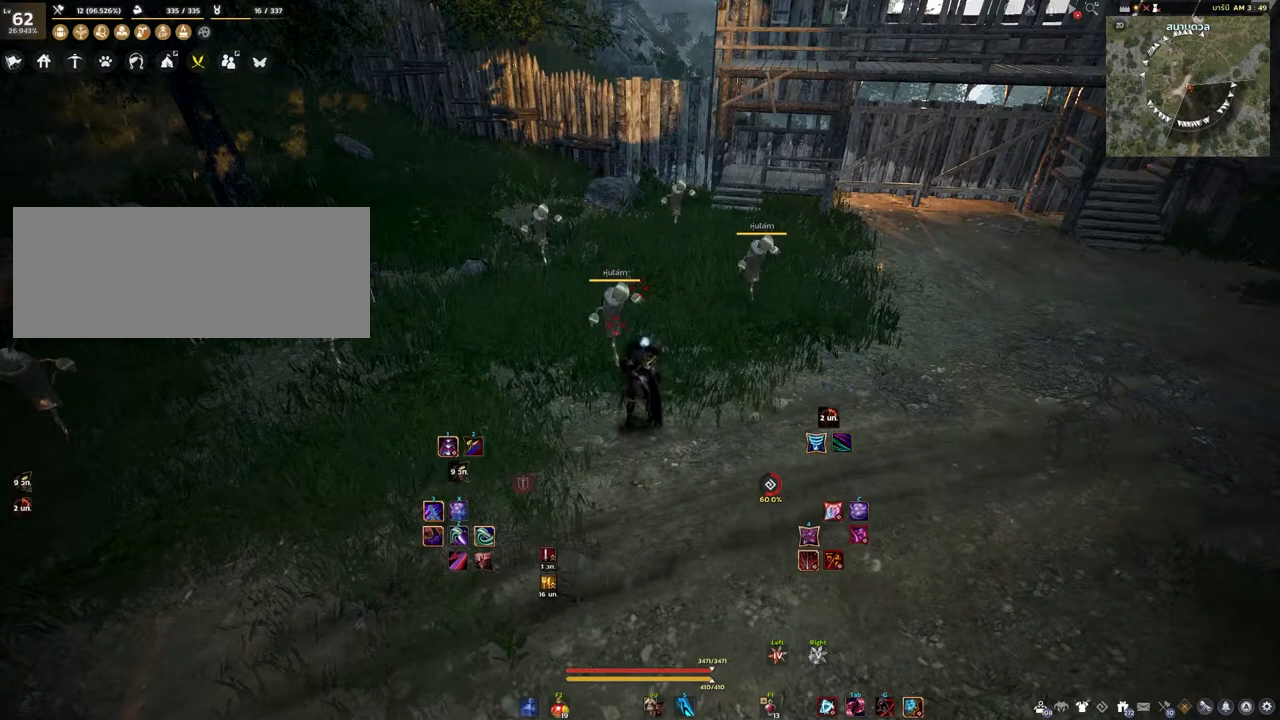
{"keys": ["s"], "mouse": [], "events": [[133, "d", "down"], [200, "s", "down"], [283, "d", "up"]]}
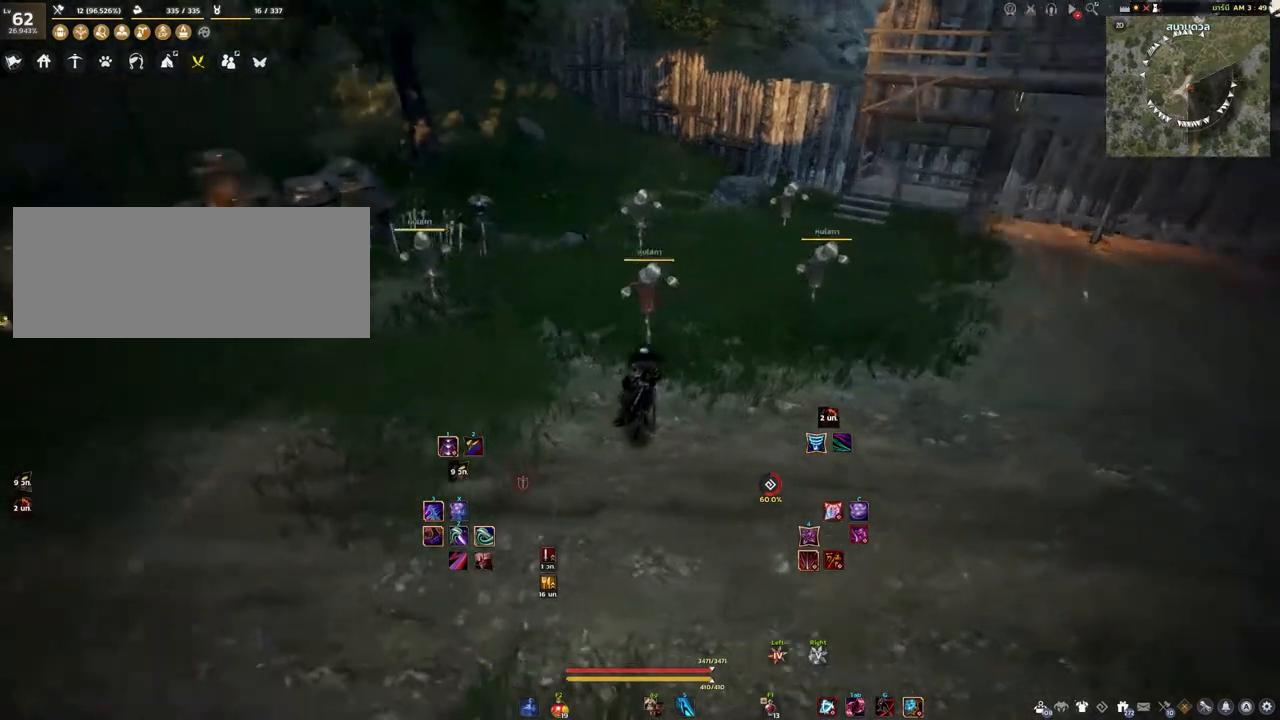
{"keys": [], "mouse": [], "events": [[217, "d", "down"], [333, "s", "up"], [383, "d", "up"]]}
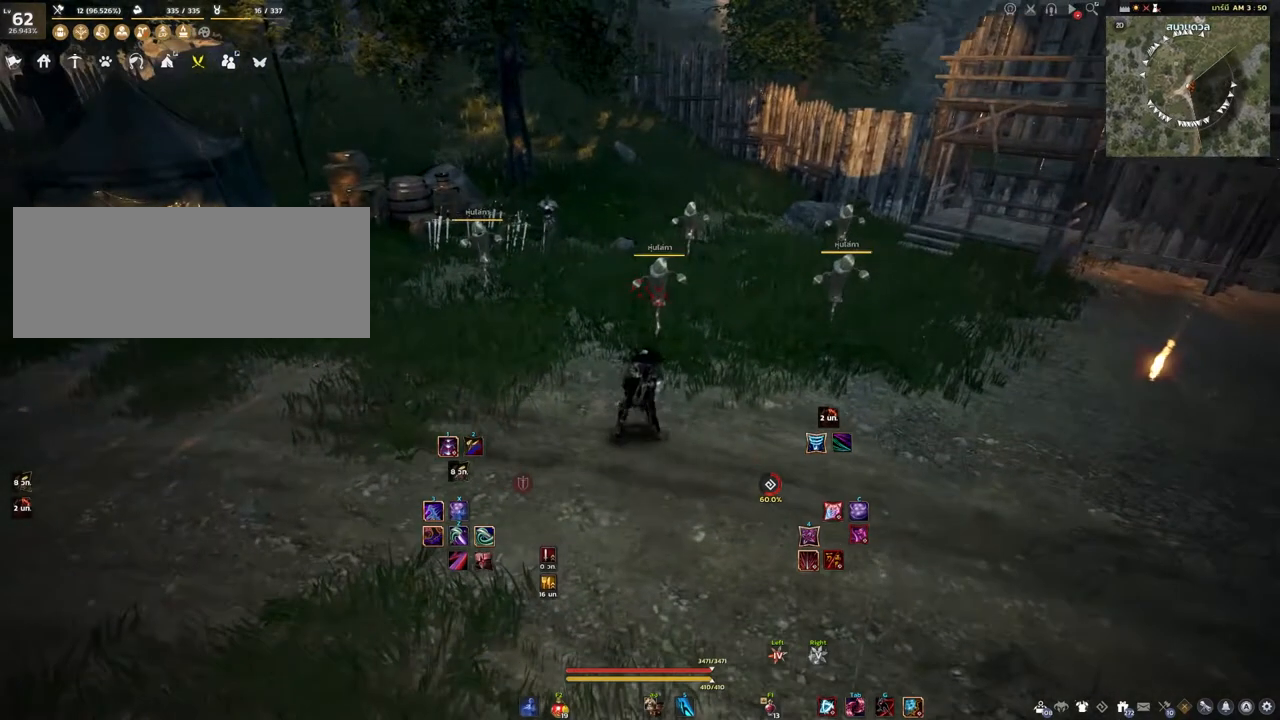
{"keys": [], "mouse": [], "events": []}
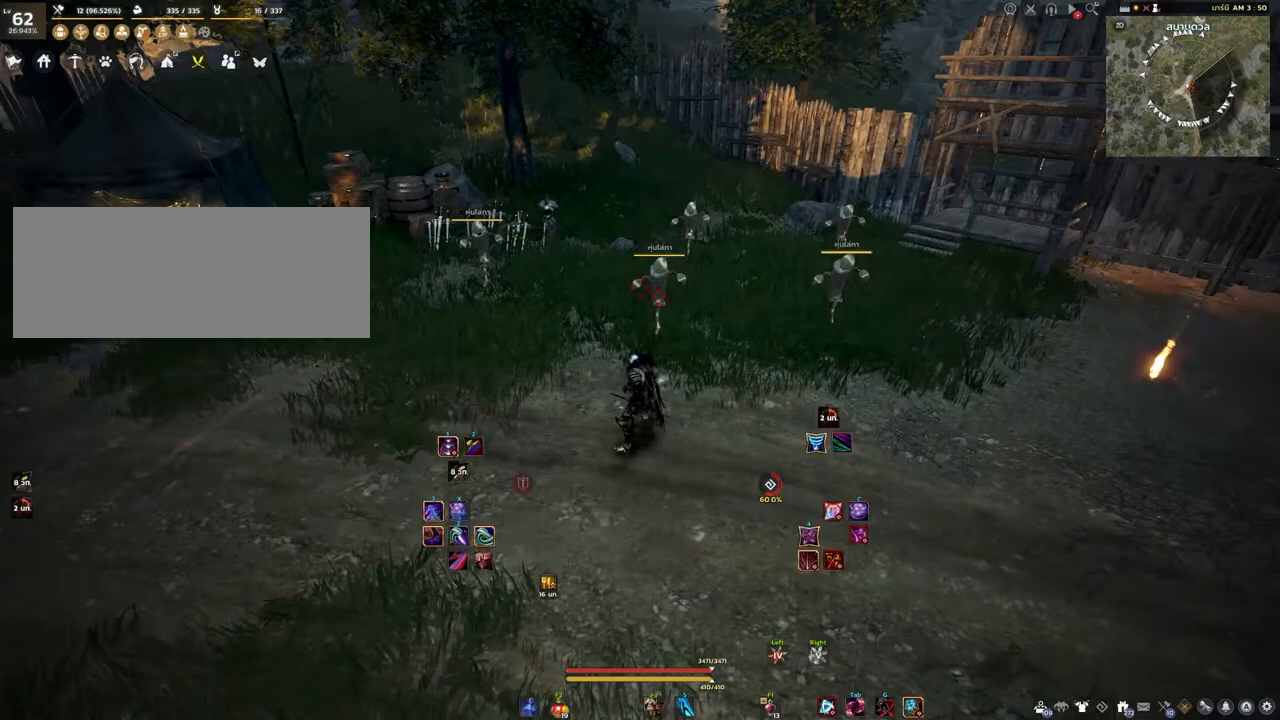
{"keys": [], "mouse": [], "events": [[350, "d", "down"], [500, "d", "up"]]}
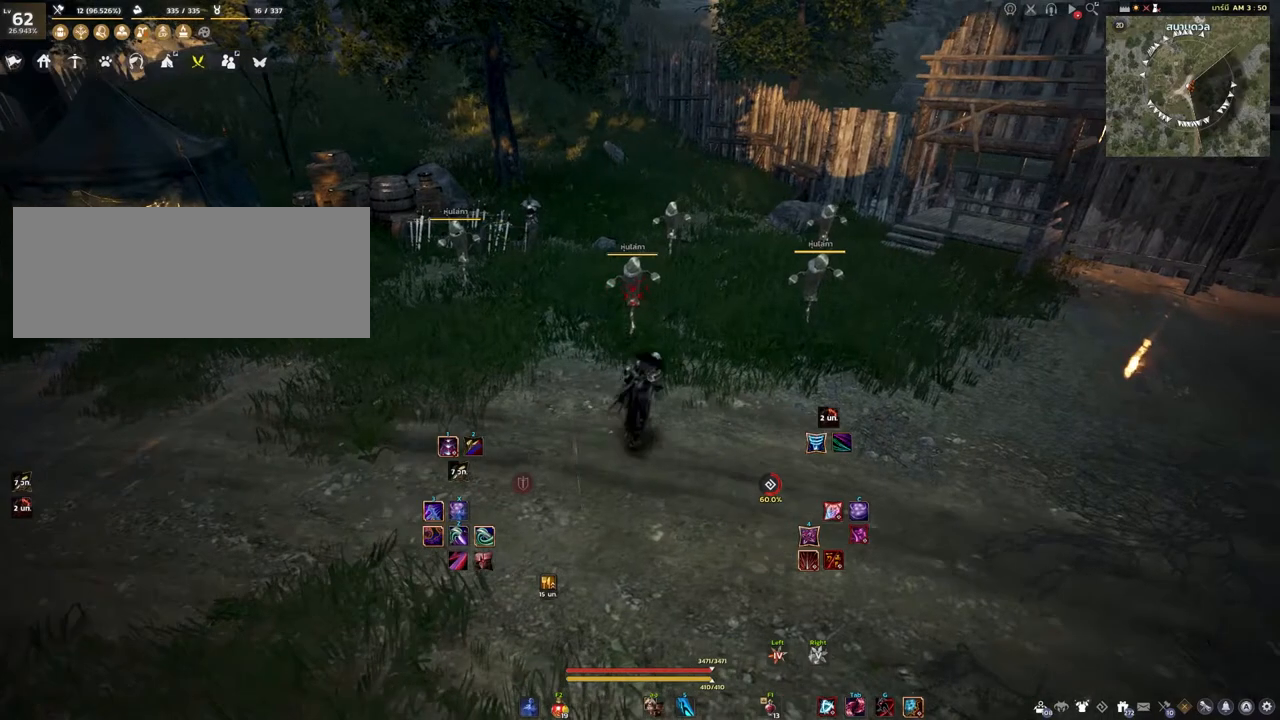
{"keys": [], "mouse": [], "events": []}
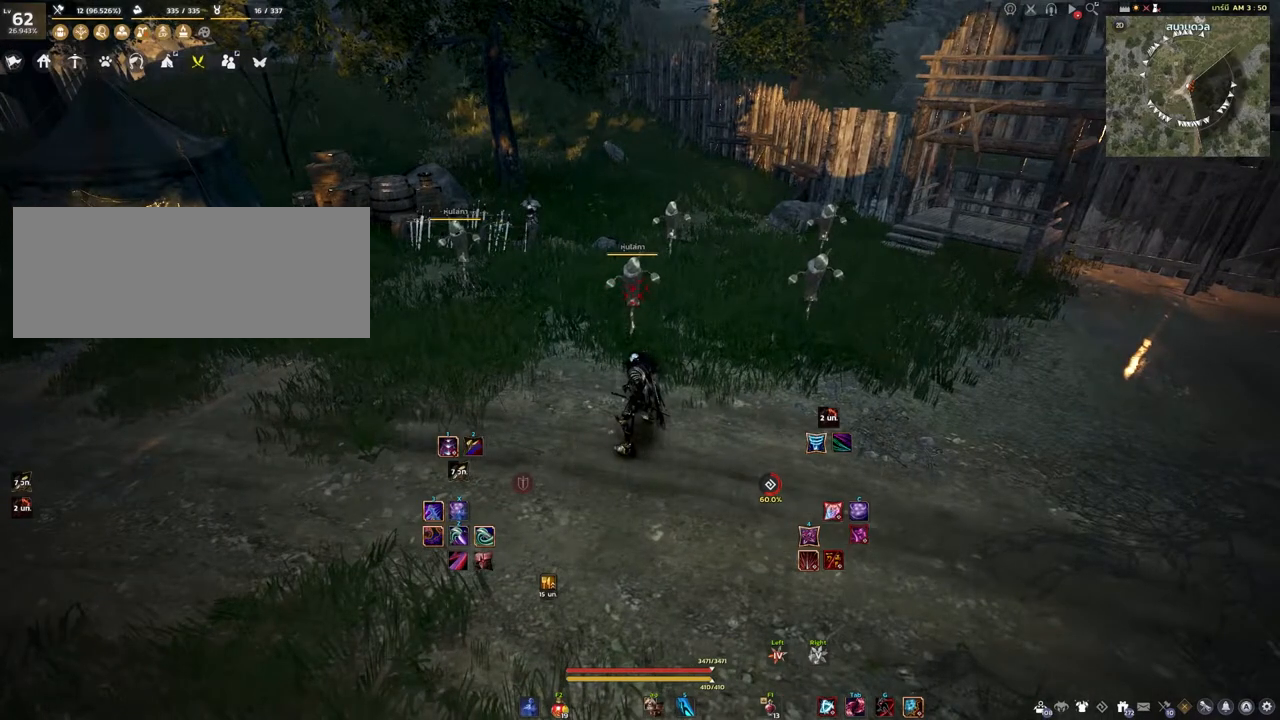
{"keys": [], "mouse": [], "events": []}
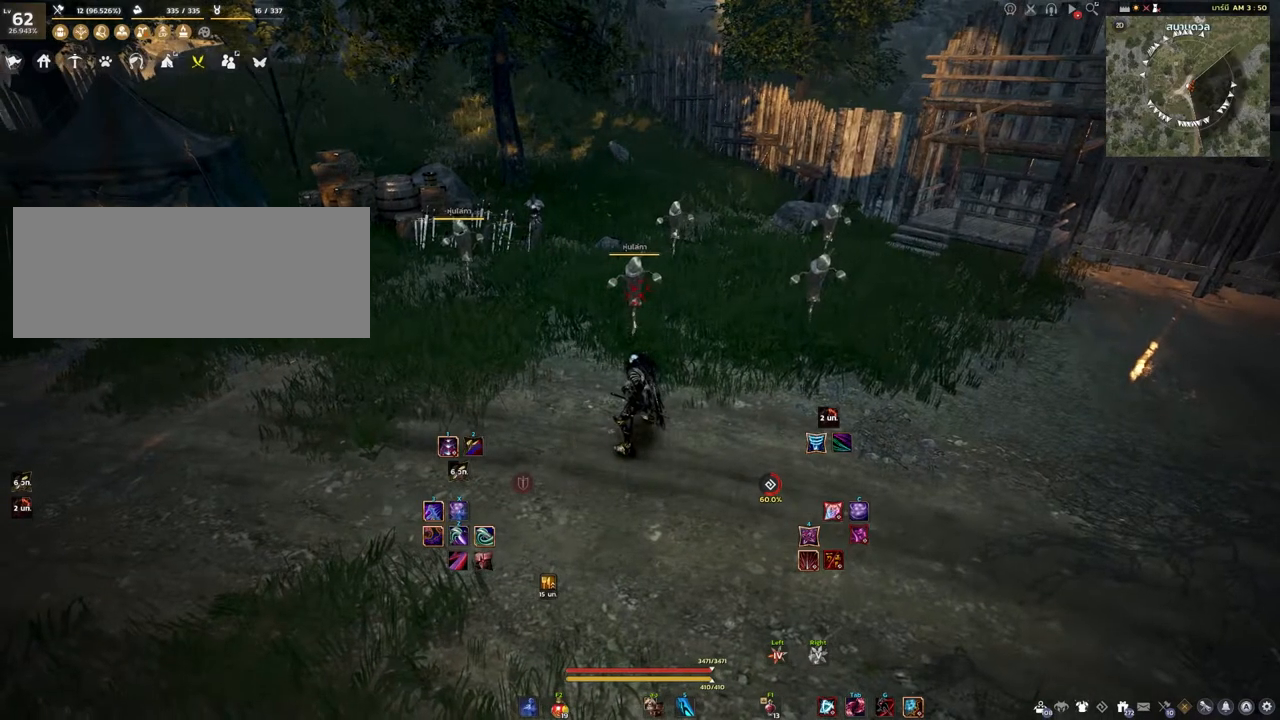
{"keys": ["d"], "mouse": [], "events": [[500, "d", "down"]]}
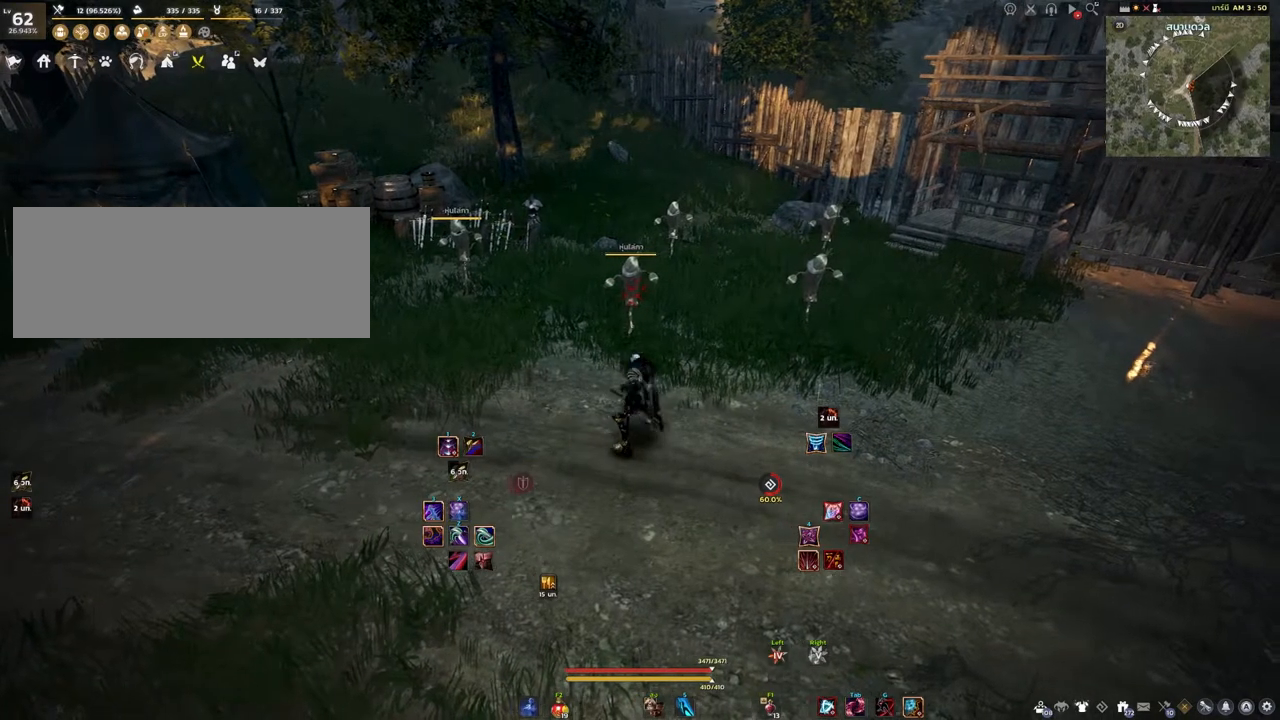
{"keys": ["d", "w"], "mouse": [], "events": [[367, "w", "down"]]}
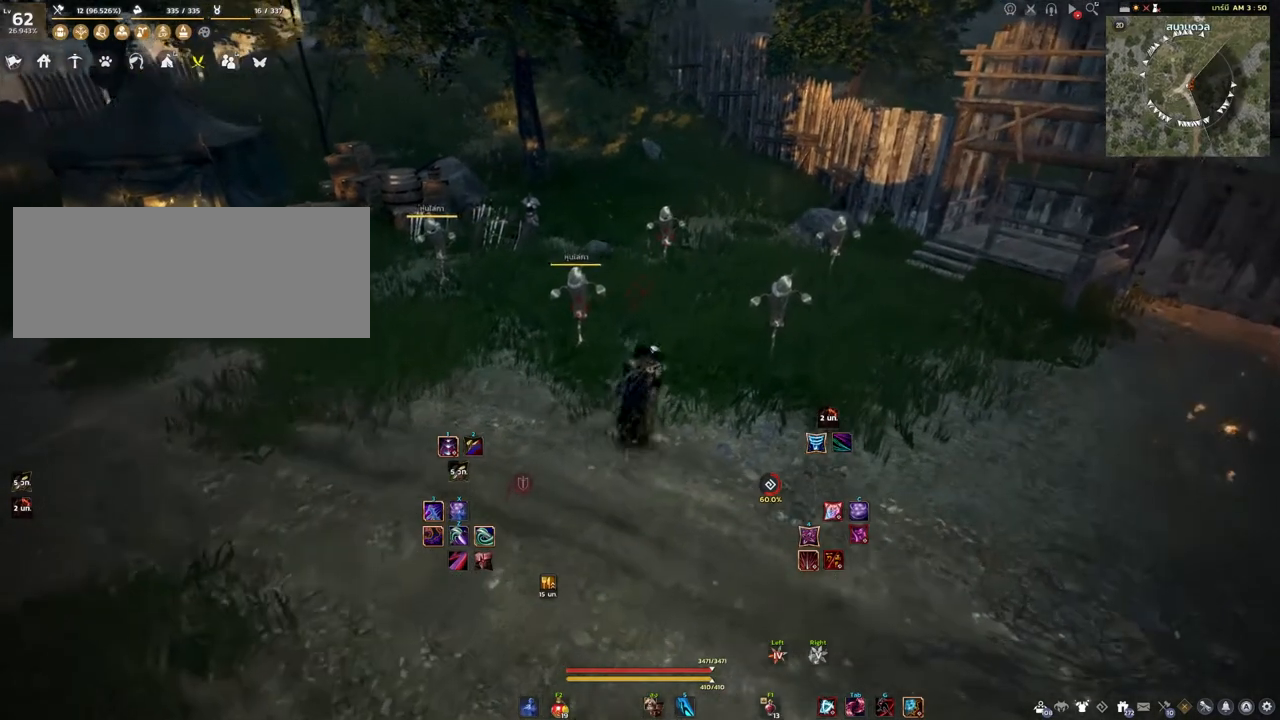
{"keys": ["s"], "mouse": [], "events": [[17, "d", "up"], [67, "w", "up"], [283, "s", "down"]]}
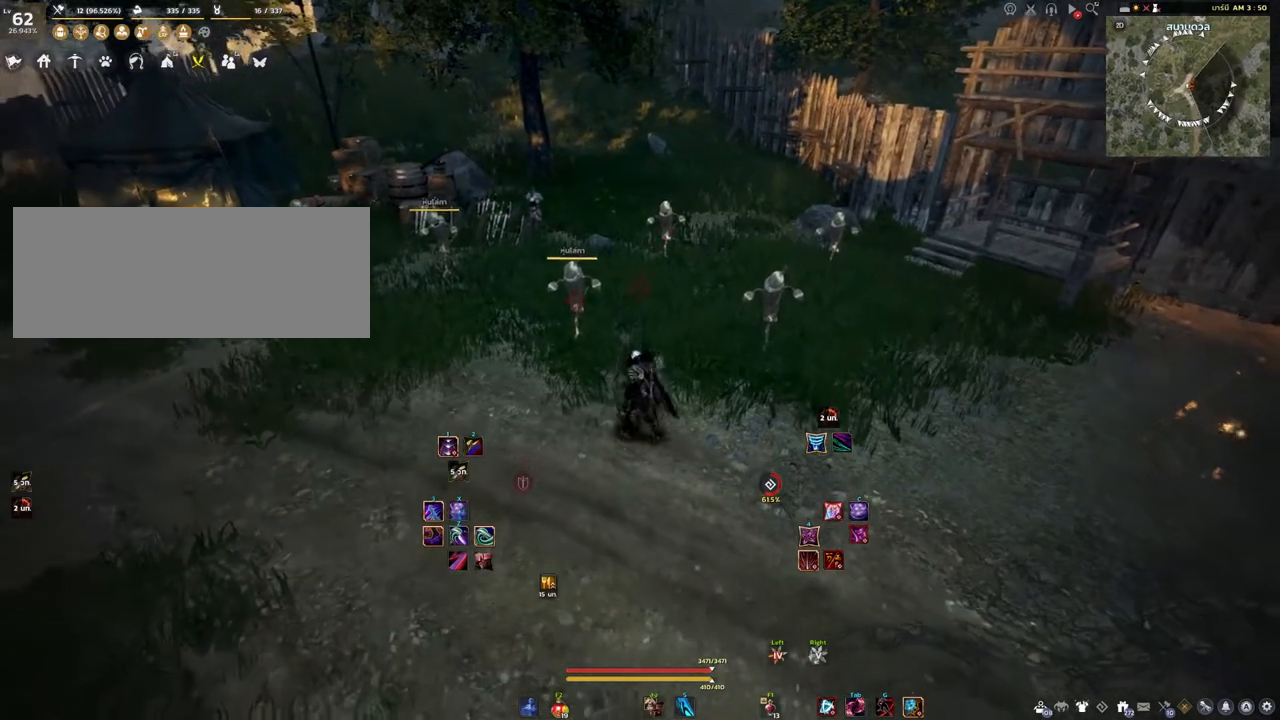
{"keys": [], "mouse": [], "events": [[250, "s", "up"]]}
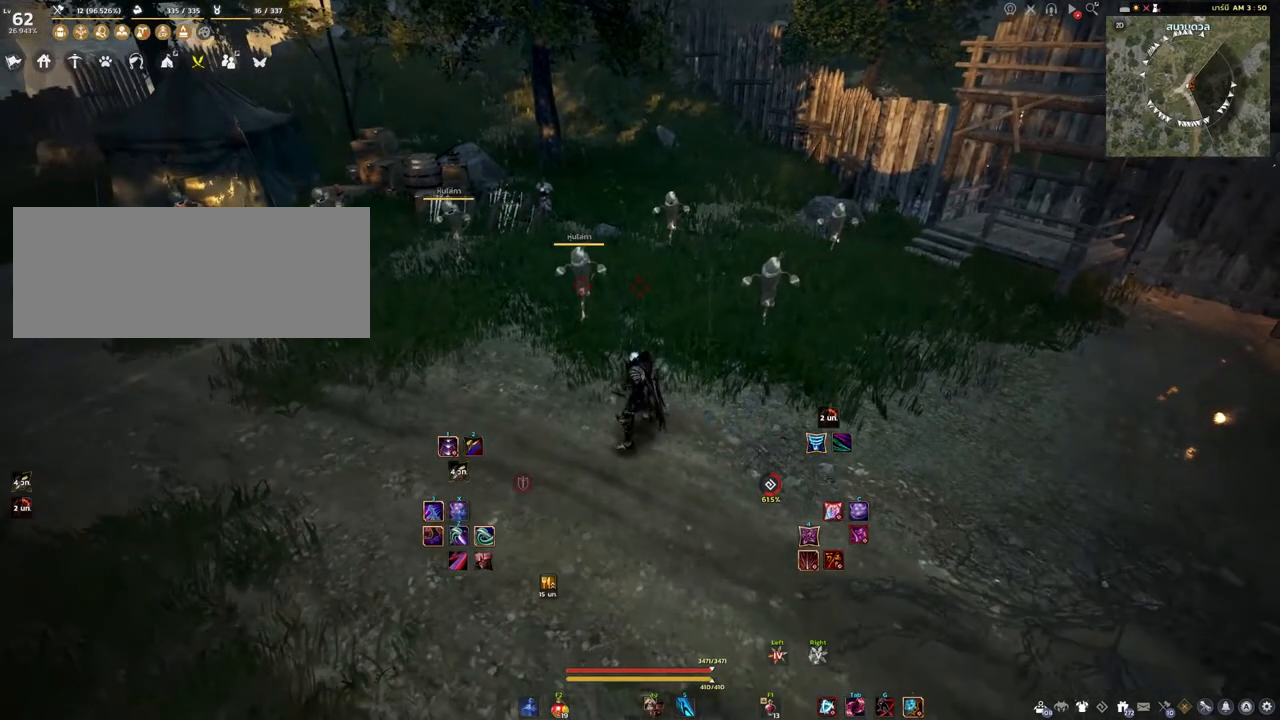
{"keys": [], "mouse": [], "events": []}
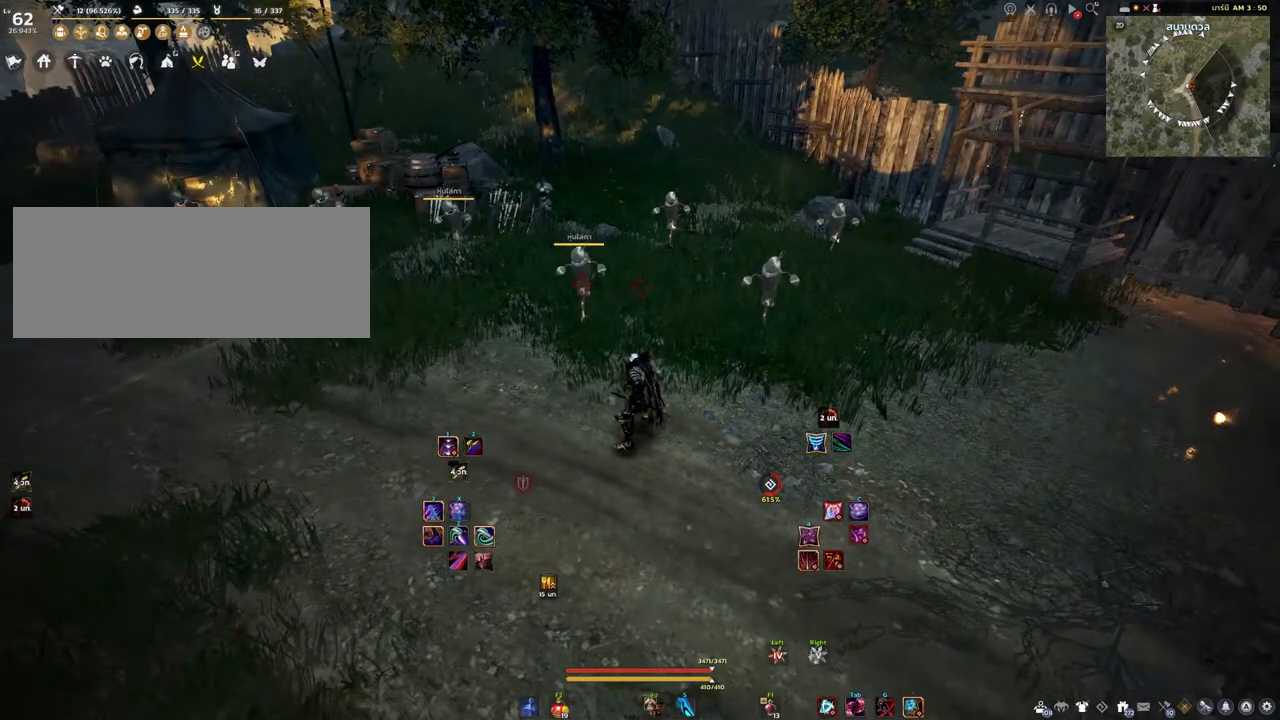
{"keys": [], "mouse": [], "events": []}
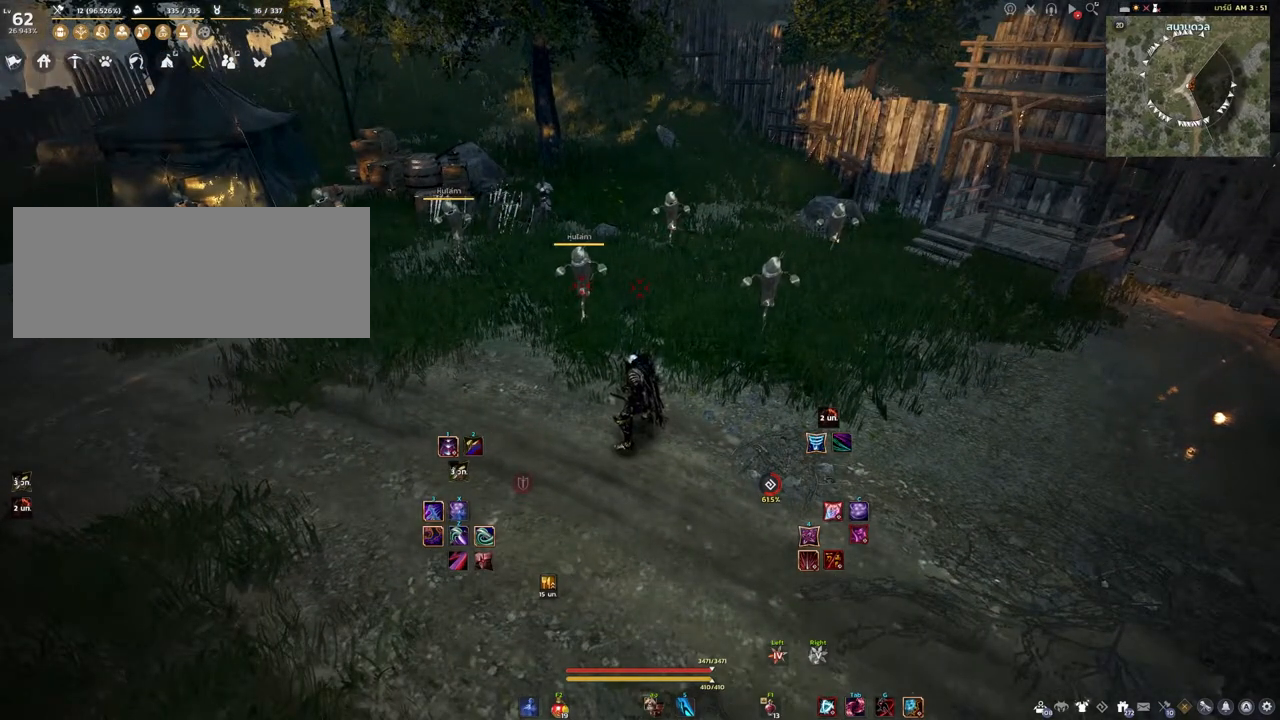
{"keys": [], "mouse": [], "events": []}
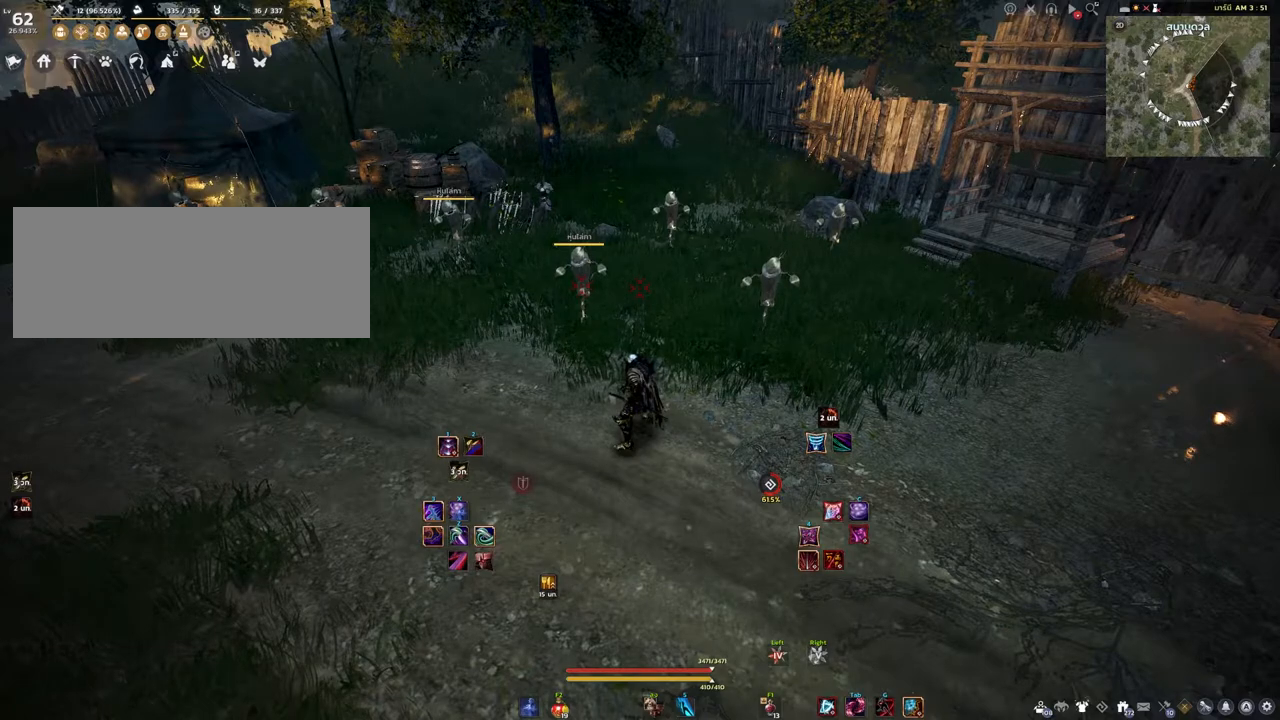
{"keys": [], "mouse": [], "events": []}
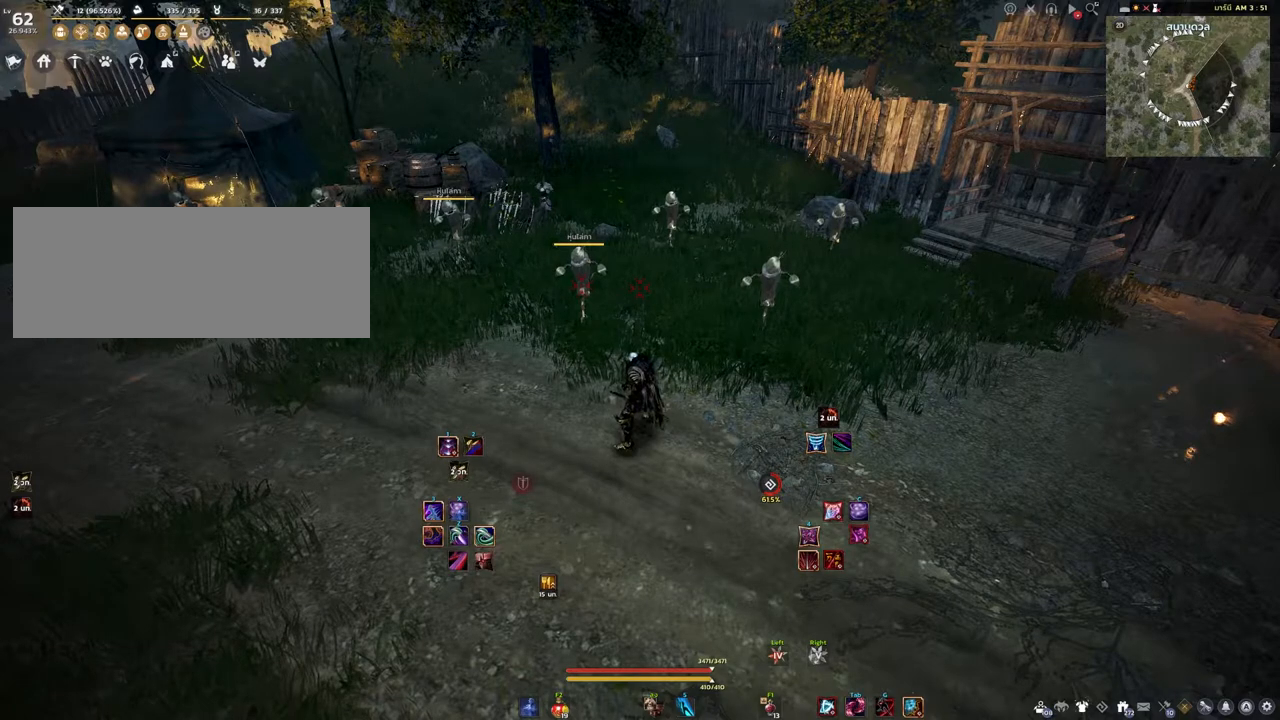
{"keys": [], "mouse": [], "events": []}
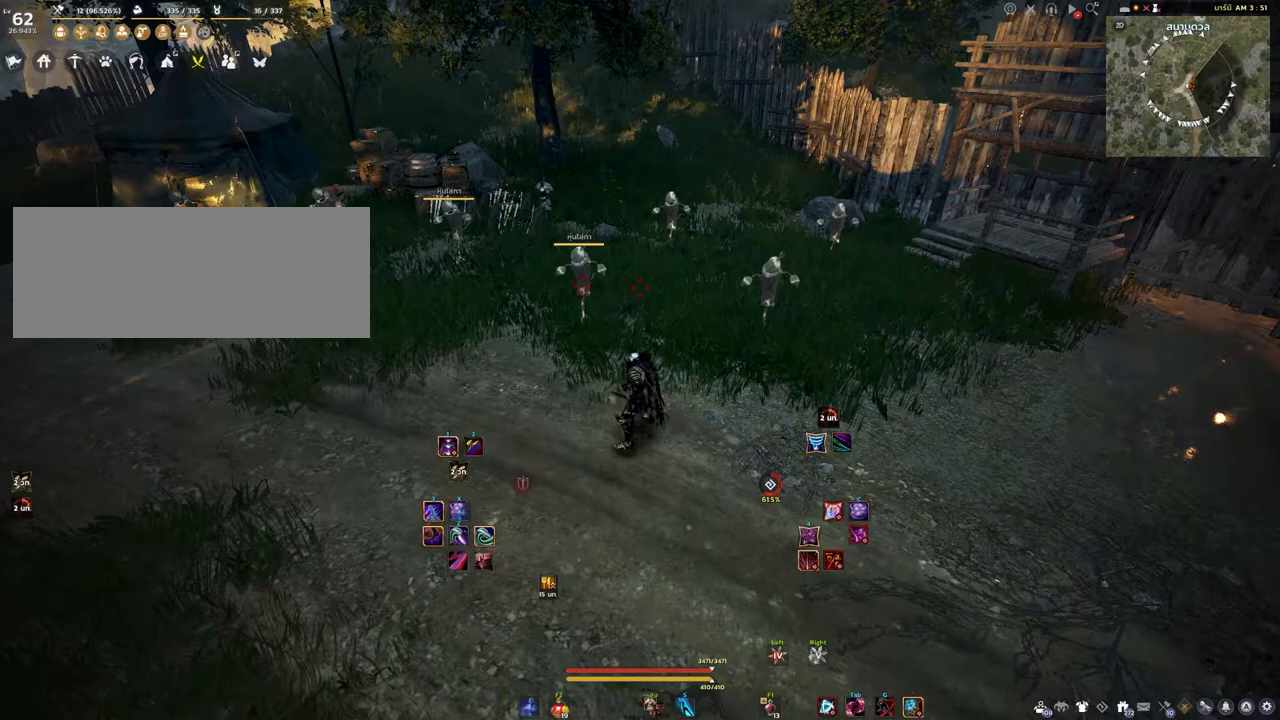
{"keys": [], "mouse": [], "events": []}
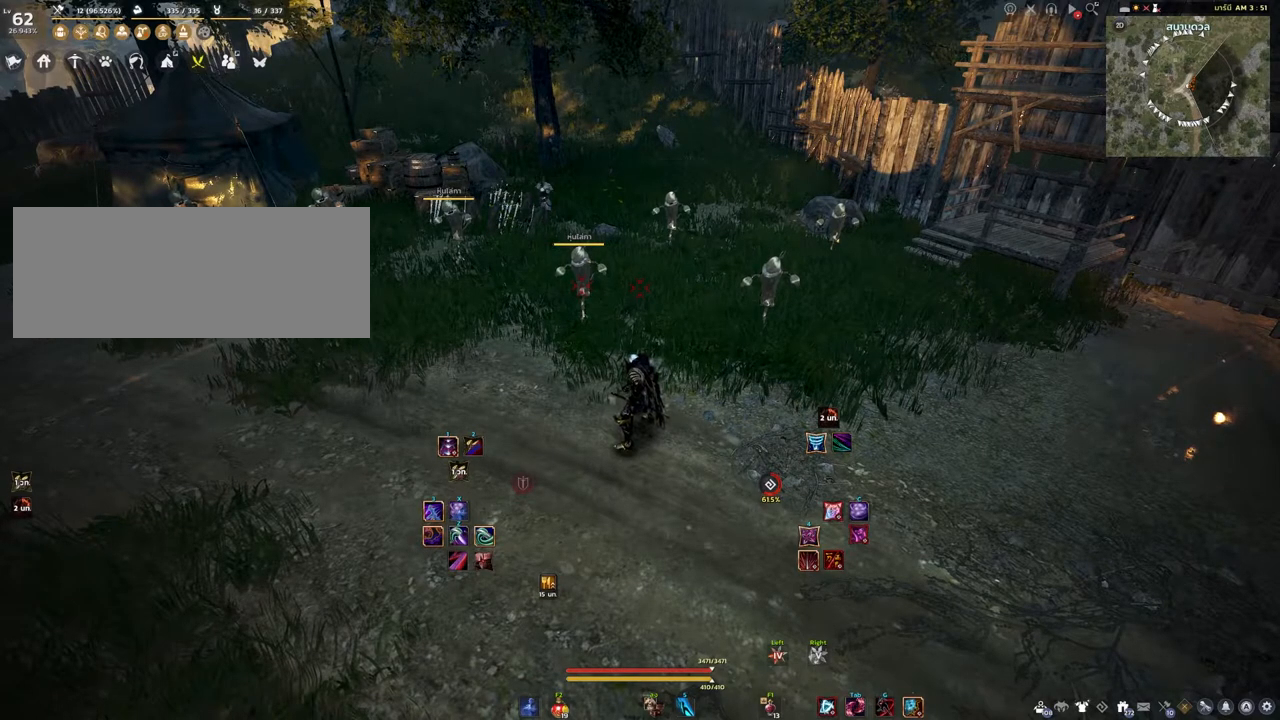
{"keys": [], "mouse": [], "events": []}
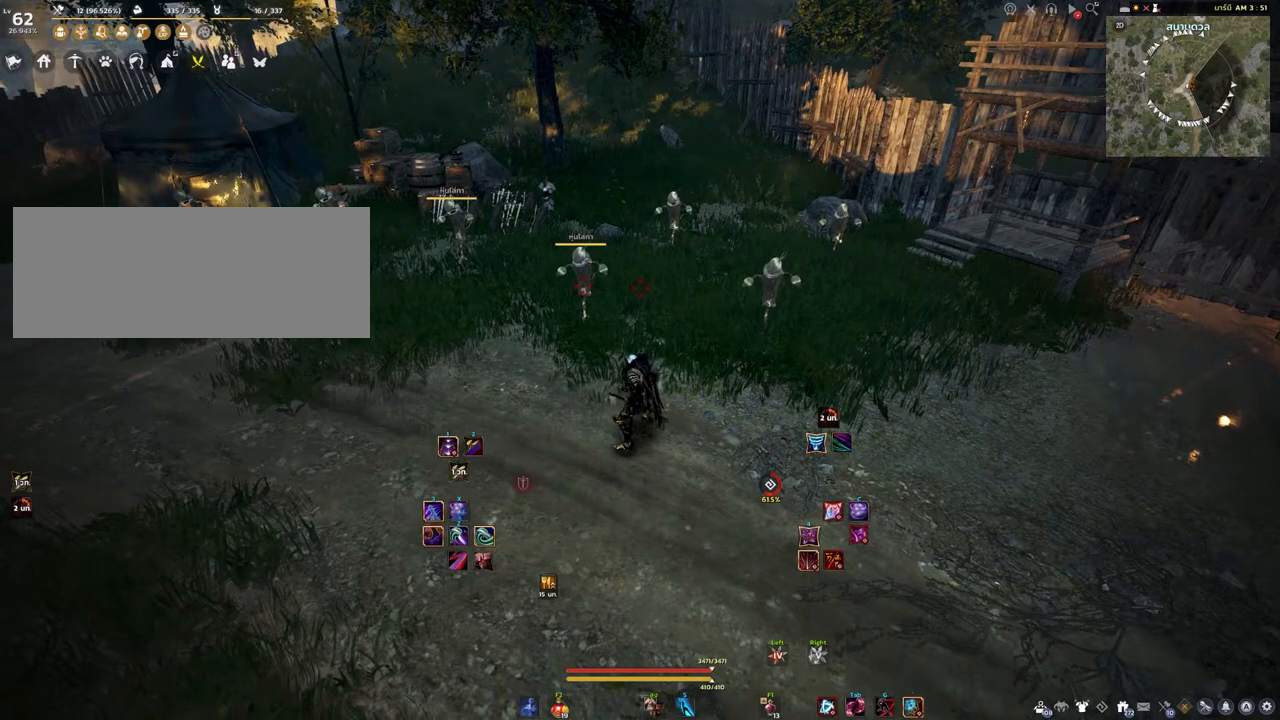
{"keys": [], "mouse": [], "events": [[100, "w", "down"], [267, "w", "up"]]}
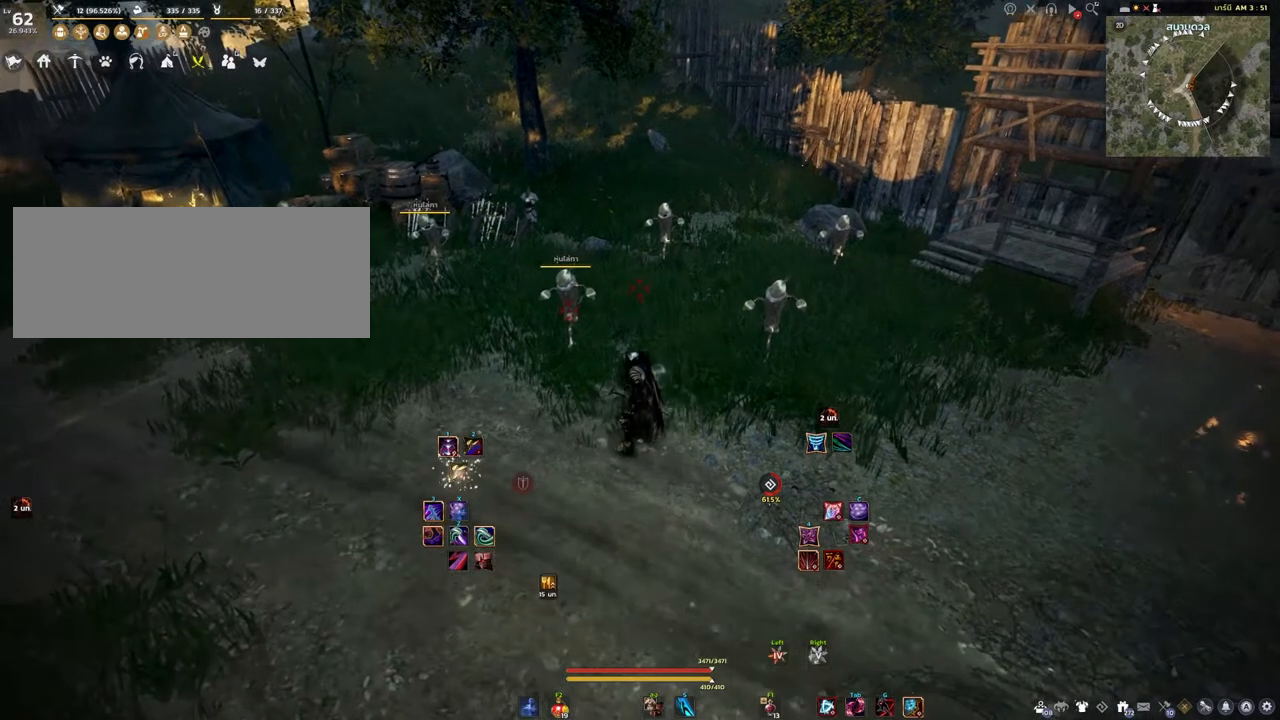
{"keys": [], "mouse": [], "events": [[50, "s", "down"], [167, "s", "up"]]}